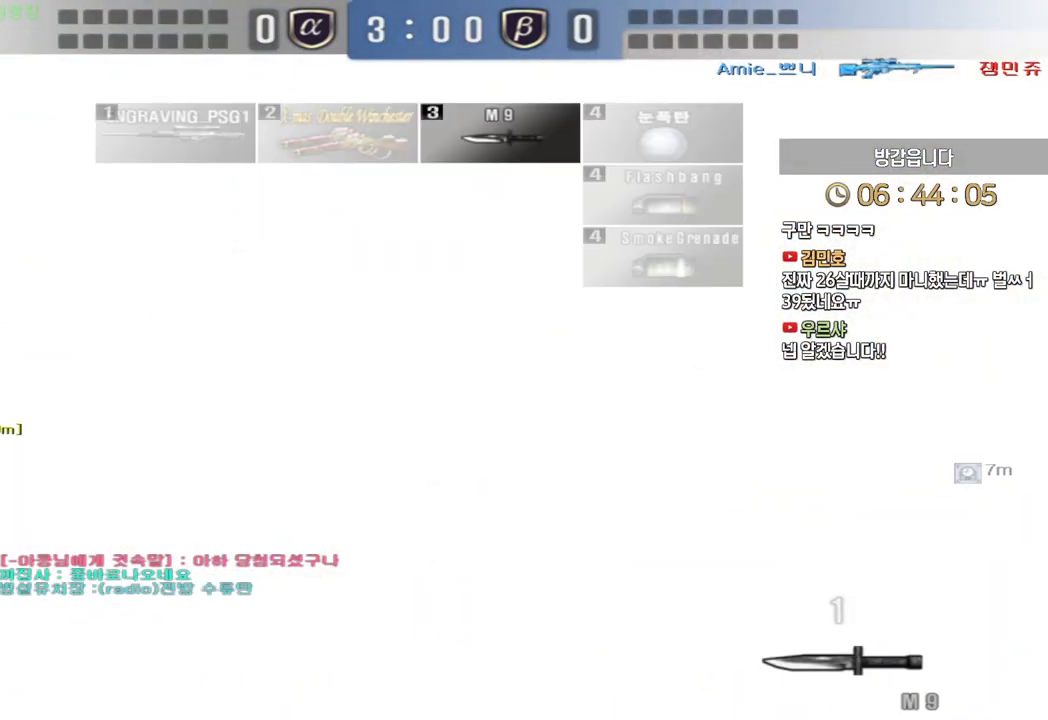
Gameplay with keyboard; each line is a JSON object with the keys held at the frame after it. "events" lists presses ("down") and releases ("up") of "a", "ctrl", "d", "e", "f", "q", "r", "s", "shift", "space", "tab" and "w" between this image and that frame as [ms after this image, input, new state], when the widget could be followed in between. No other keys are recorded. Mouse input is not recorded.
{"keys": ["ctrl", "d", "s"], "events": [[333, "d", "down"], [333, "s", "down"]]}
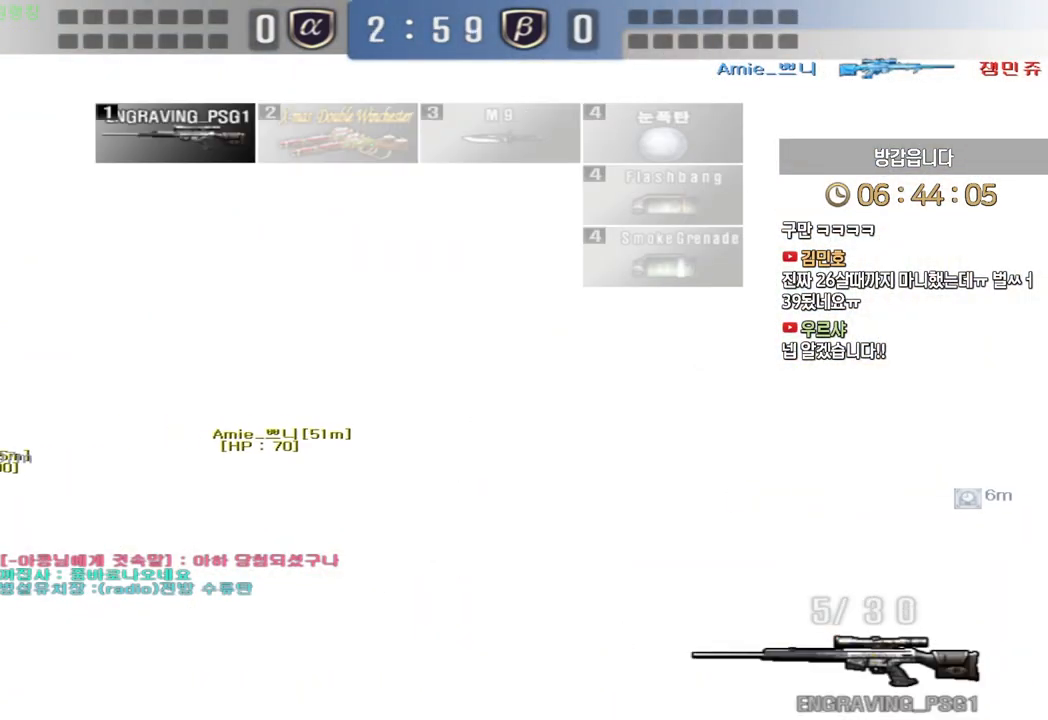
{"keys": ["ctrl"], "events": [[217, "d", "up"], [217, "s", "up"]]}
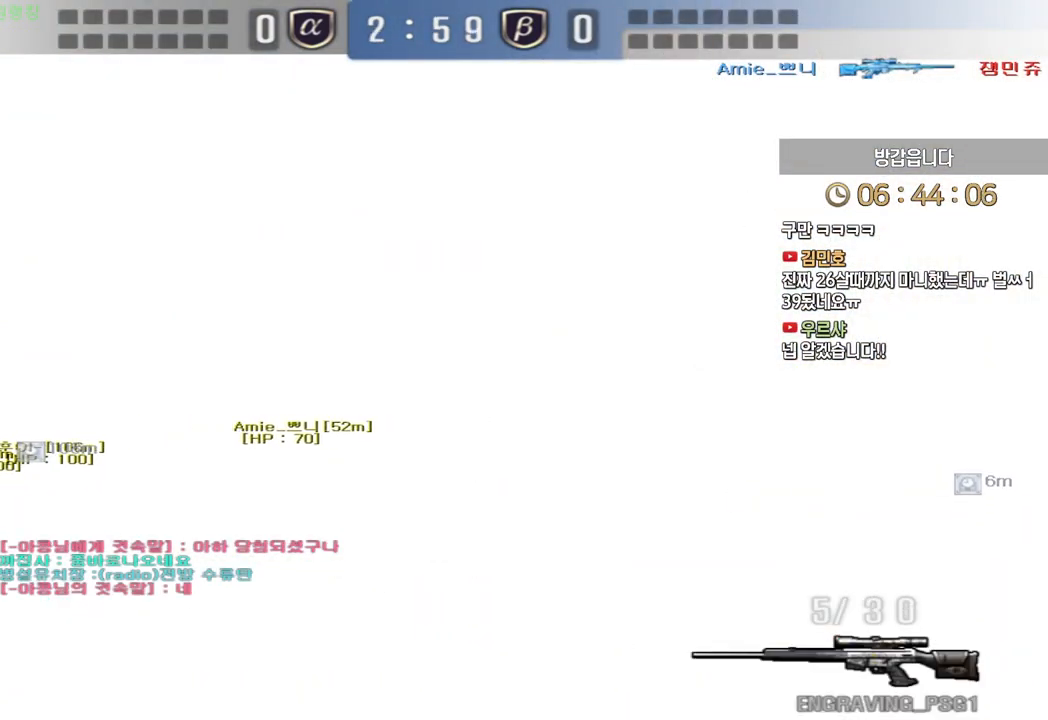
{"keys": ["a", "ctrl", "s"], "events": [[33, "a", "down"], [33, "s", "down"]]}
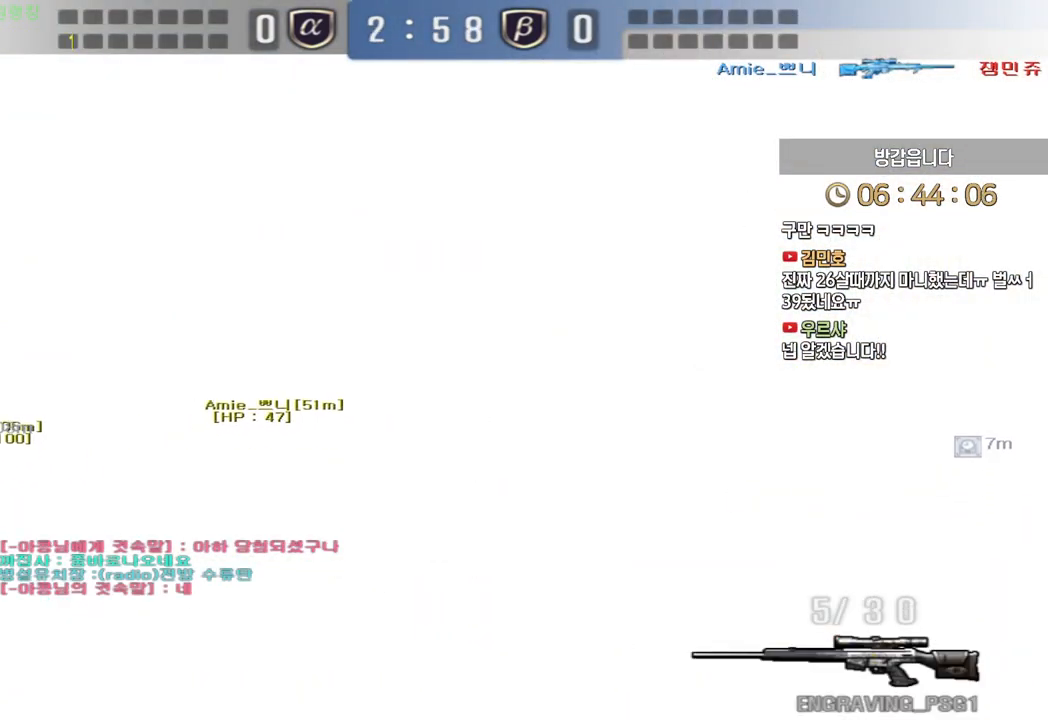
{"keys": ["a", "ctrl", "w"]}
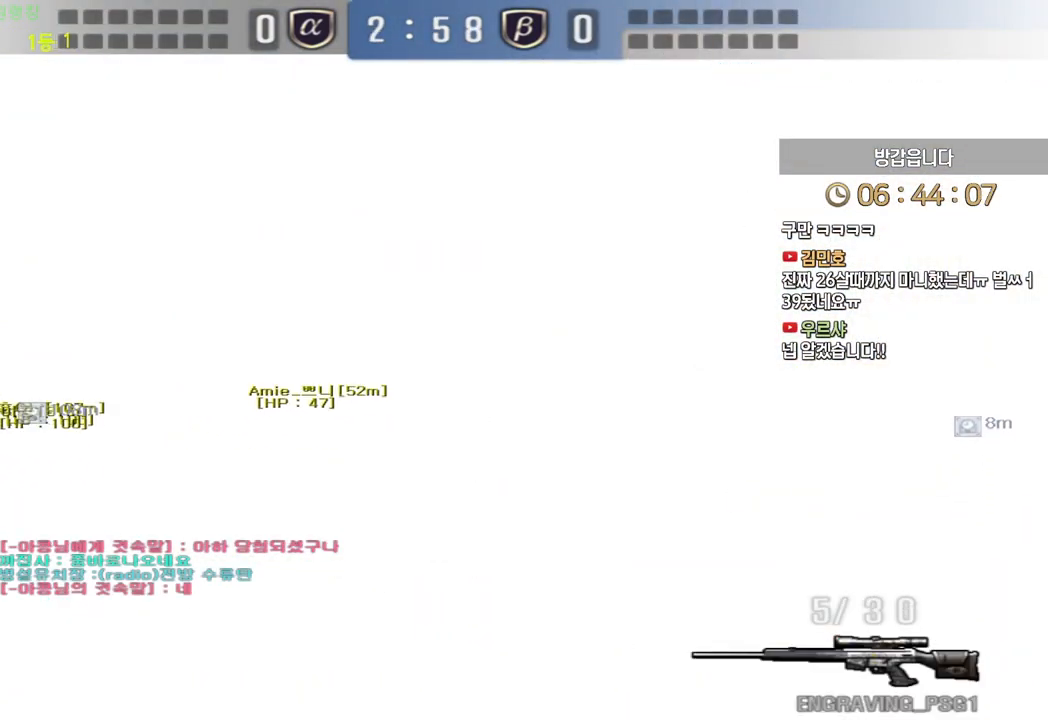
{"keys": ["a", "ctrl", "w"], "events": [[383, "ctrl", "up"], [500, "ctrl", "down"]]}
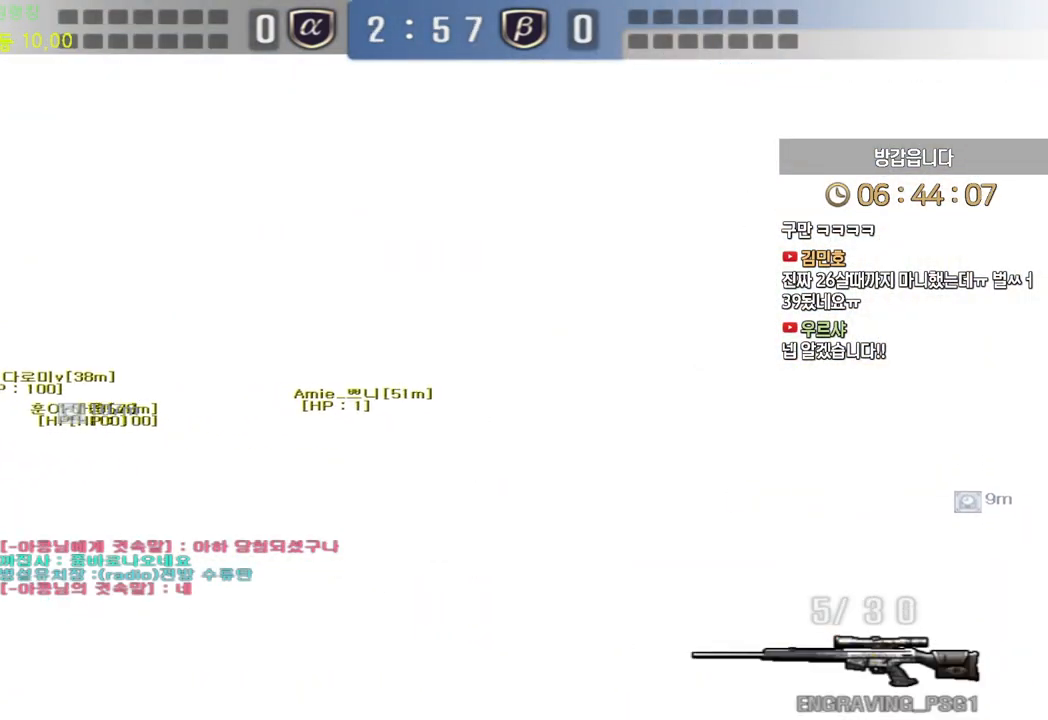
{"keys": ["space"], "events": [[17, "w", "up"], [33, "a", "up"], [83, "ctrl", "up"], [83, "w", "down"], [100, "a", "down"], [183, "a", "up"], [183, "ctrl", "down"], [200, "w", "up"], [267, "a", "down"], [267, "ctrl", "up"], [267, "w", "down"], [367, "ctrl", "down"], [400, "a", "up"], [400, "w", "up"], [433, "ctrl", "up"], [433, "space", "down"]]}
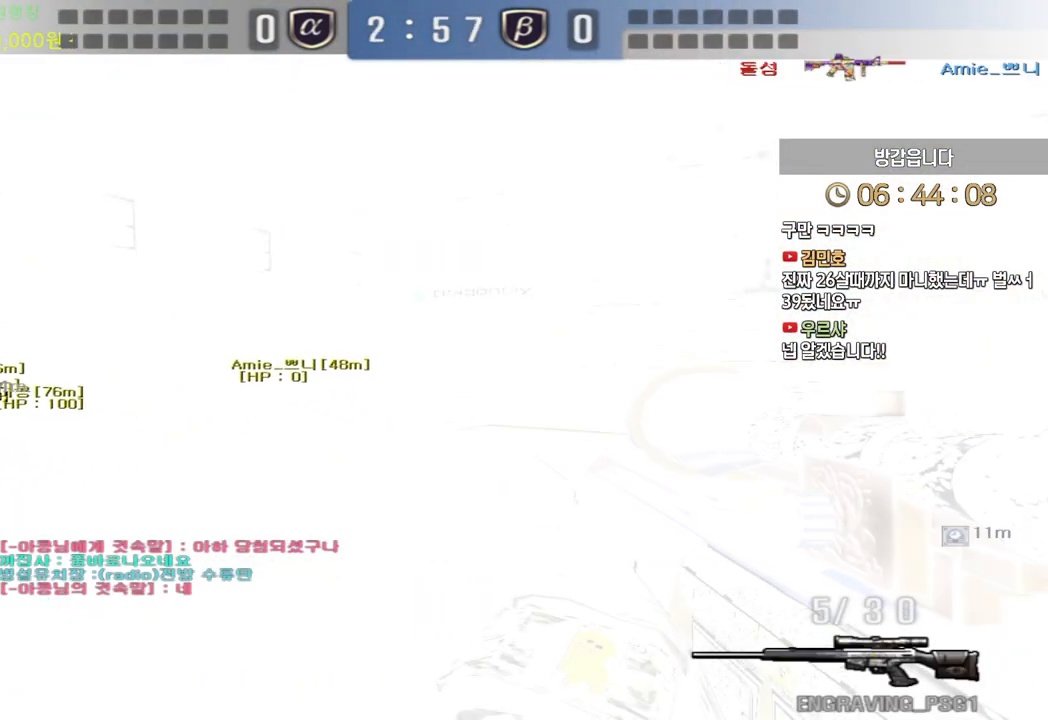
{"keys": ["d", "w"], "events": [[33, "space", "up"], [167, "d", "down"], [167, "s", "down"], [350, "s", "up"], [433, "w", "down"]]}
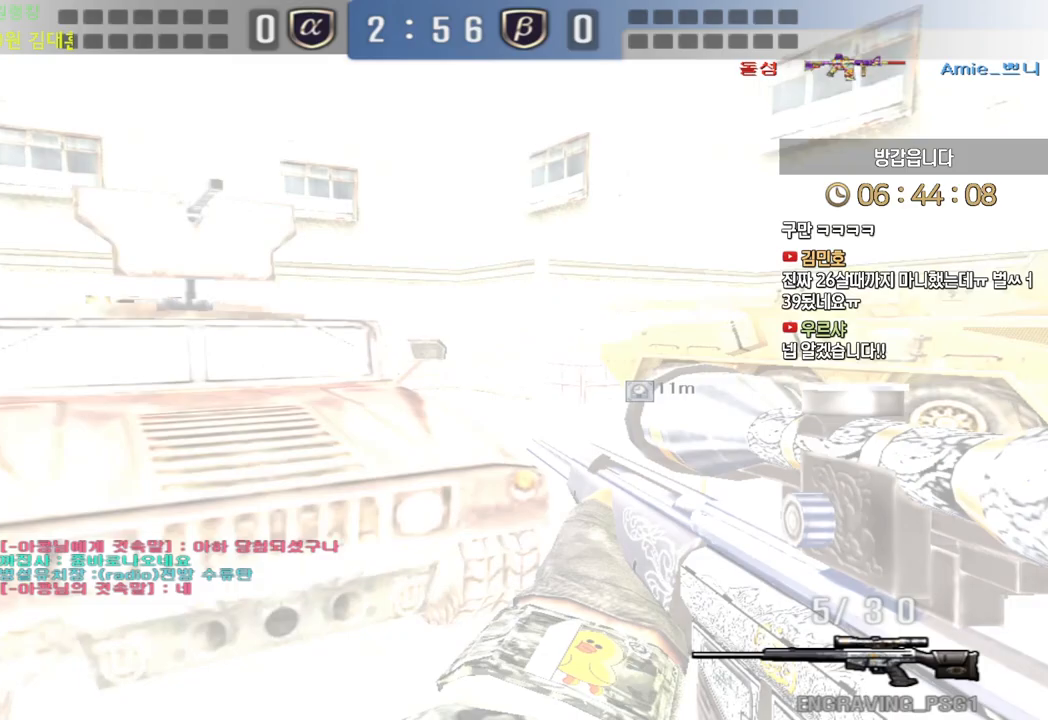
{"keys": ["d", "space"], "events": [[267, "ctrl", "down"], [300, "d", "up"], [300, "w", "up"], [417, "ctrl", "up"], [467, "space", "down"], [500, "d", "down"]]}
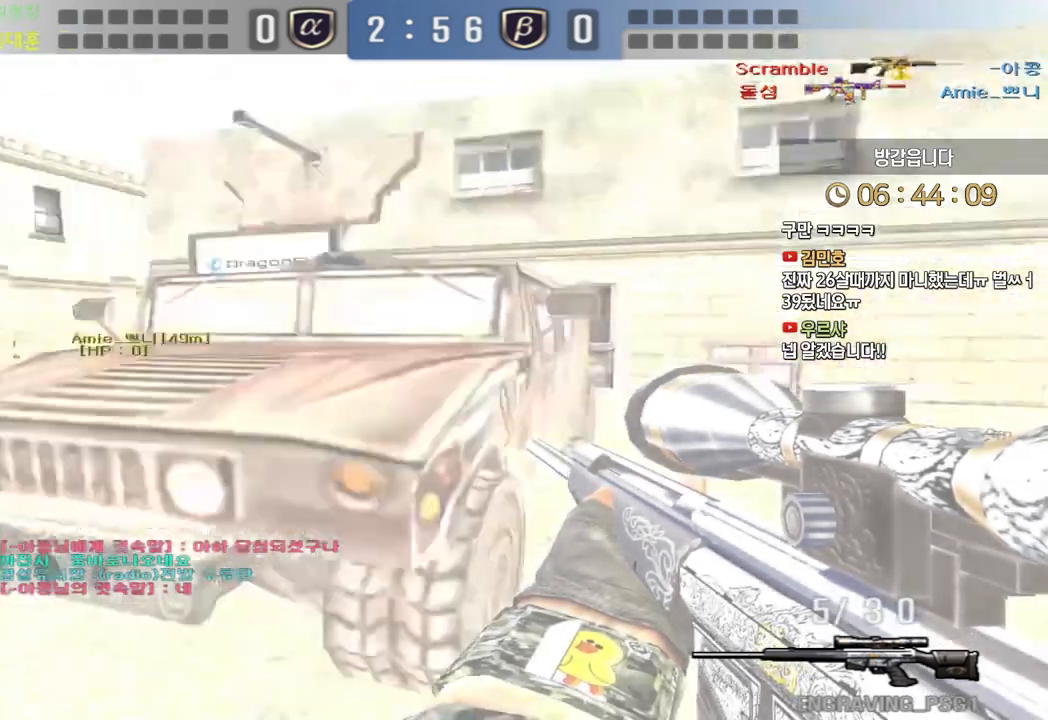
{"keys": ["a", "d", "w"], "events": [[17, "space", "up"], [33, "s", "down"], [233, "a", "down"], [250, "d", "up"], [250, "s", "up"], [300, "w", "down"], [500, "d", "down"]]}
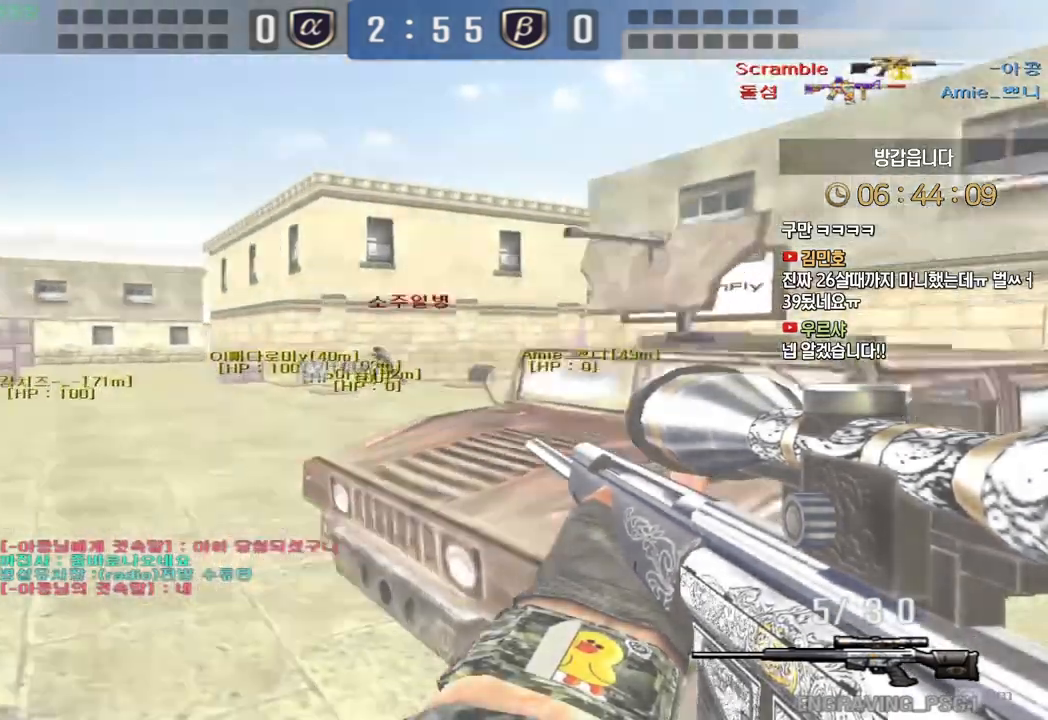
{"keys": ["shift", "w"], "events": [[17, "shift", "down"], [50, "a", "up"], [133, "d", "up"], [133, "w", "up"], [500, "w", "down"]]}
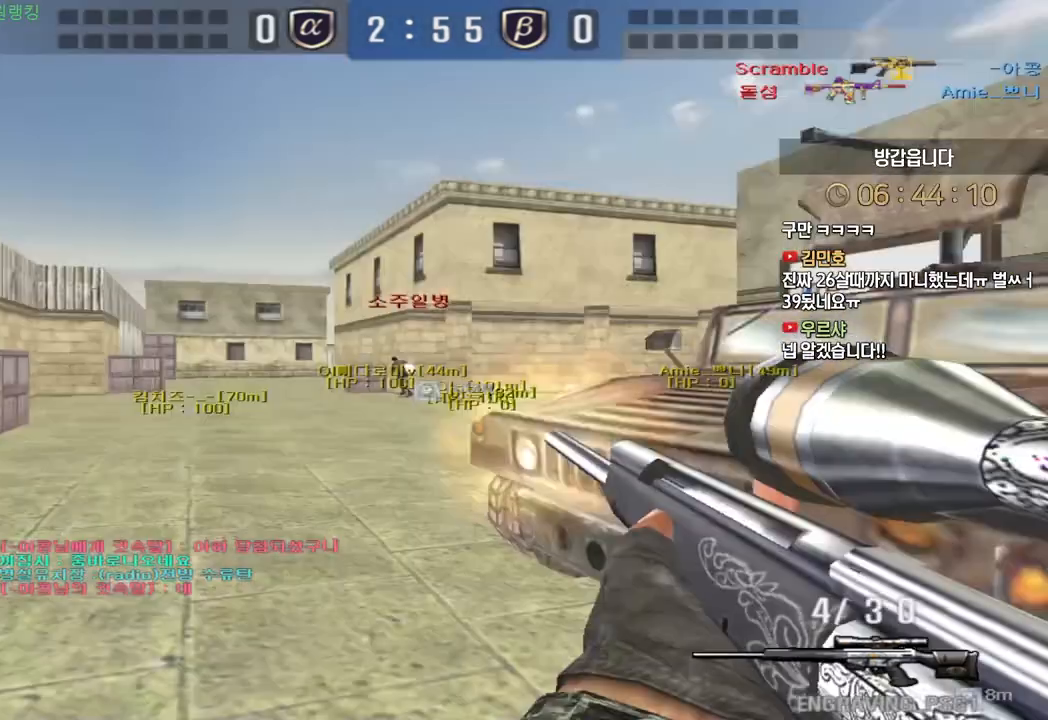
{"keys": ["a", "w"], "events": [[17, "d", "down"], [33, "shift", "up"], [217, "shift", "down"], [233, "d", "up"], [250, "w", "up"], [300, "a", "down"], [300, "shift", "up"], [300, "w", "down"]]}
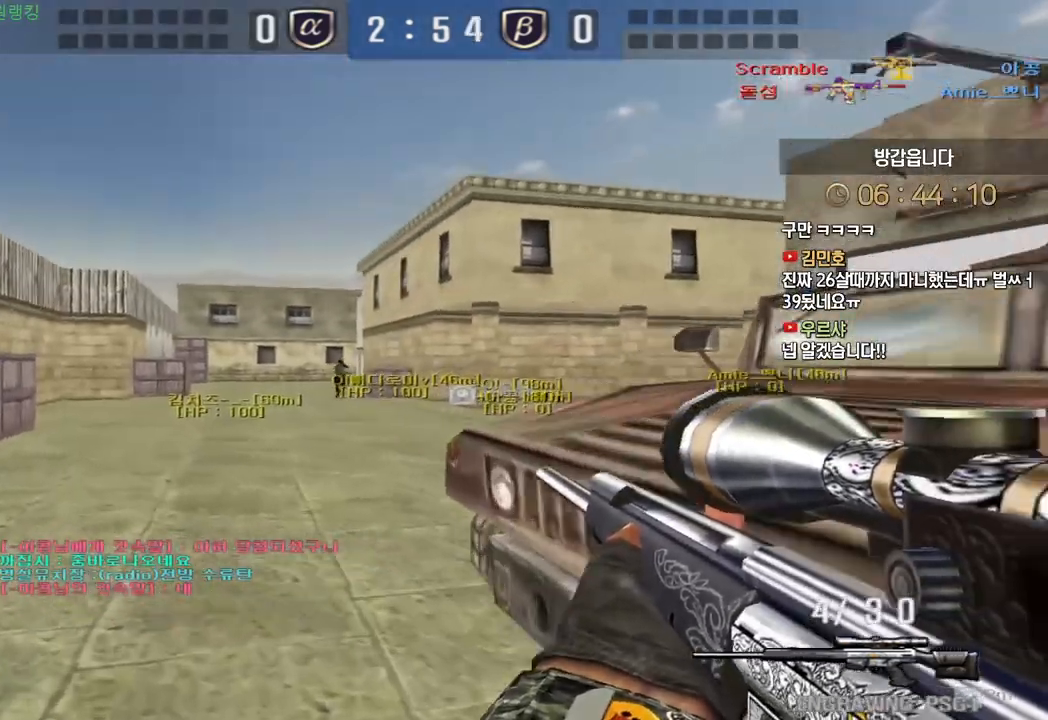
{"keys": ["shift"], "events": [[17, "shift", "down"], [50, "a", "up"], [50, "w", "up"]]}
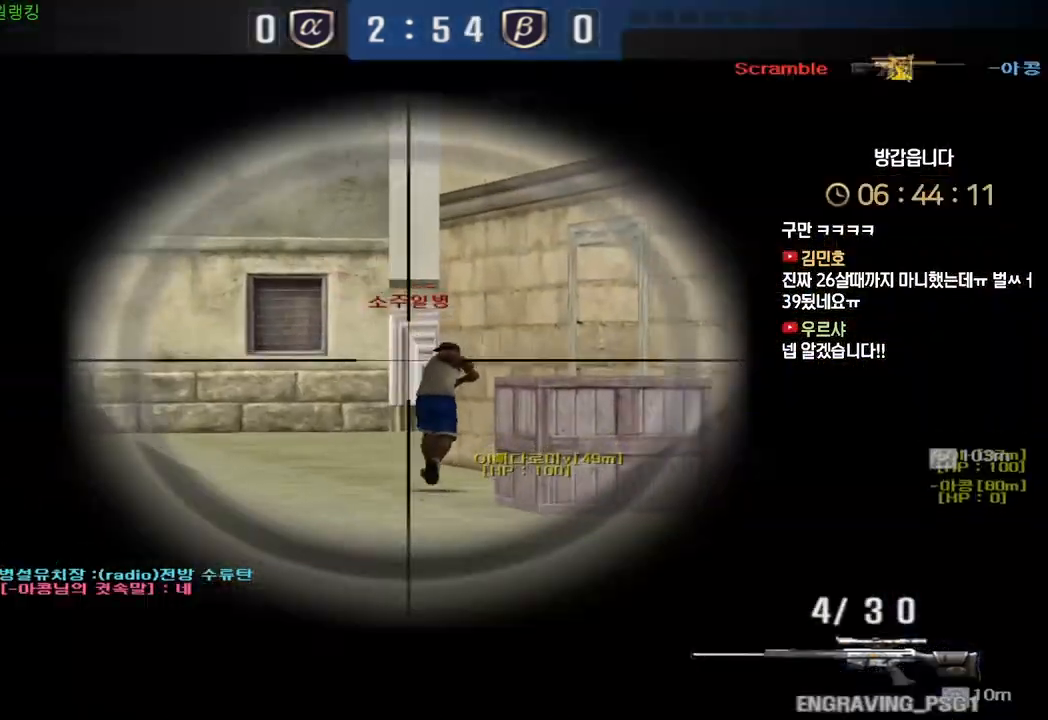
{"keys": ["space"], "events": [[200, "w", "down"], [217, "a", "down"], [283, "shift", "up"], [500, "a", "up"], [500, "space", "down"], [500, "w", "up"]]}
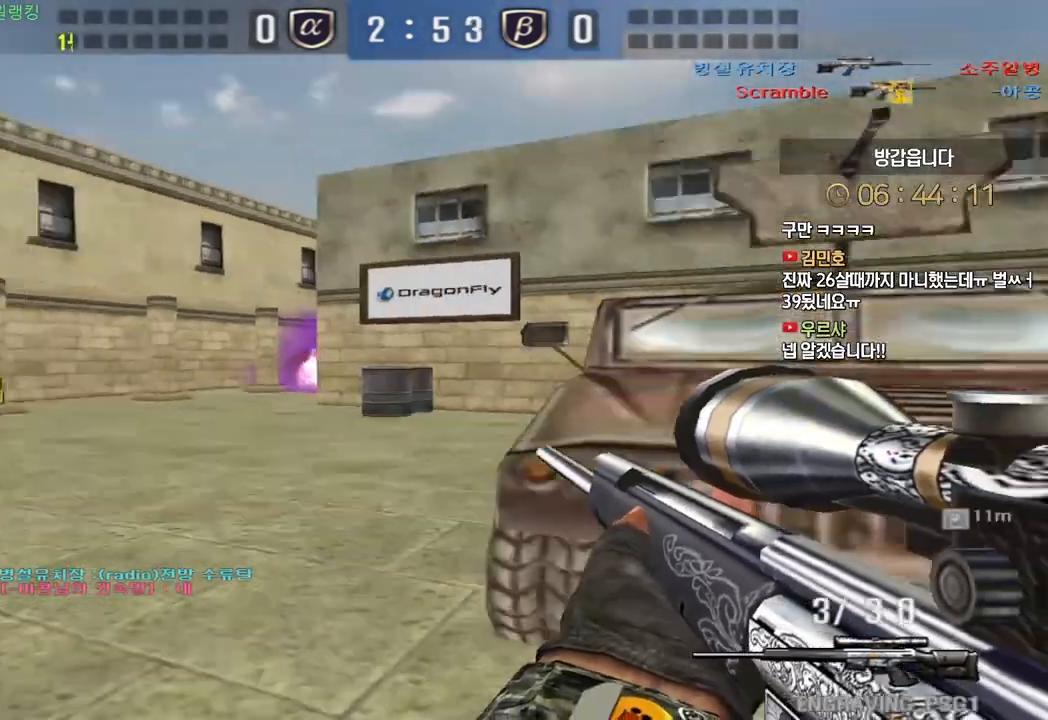
{"keys": [], "events": [[67, "space", "up"]]}
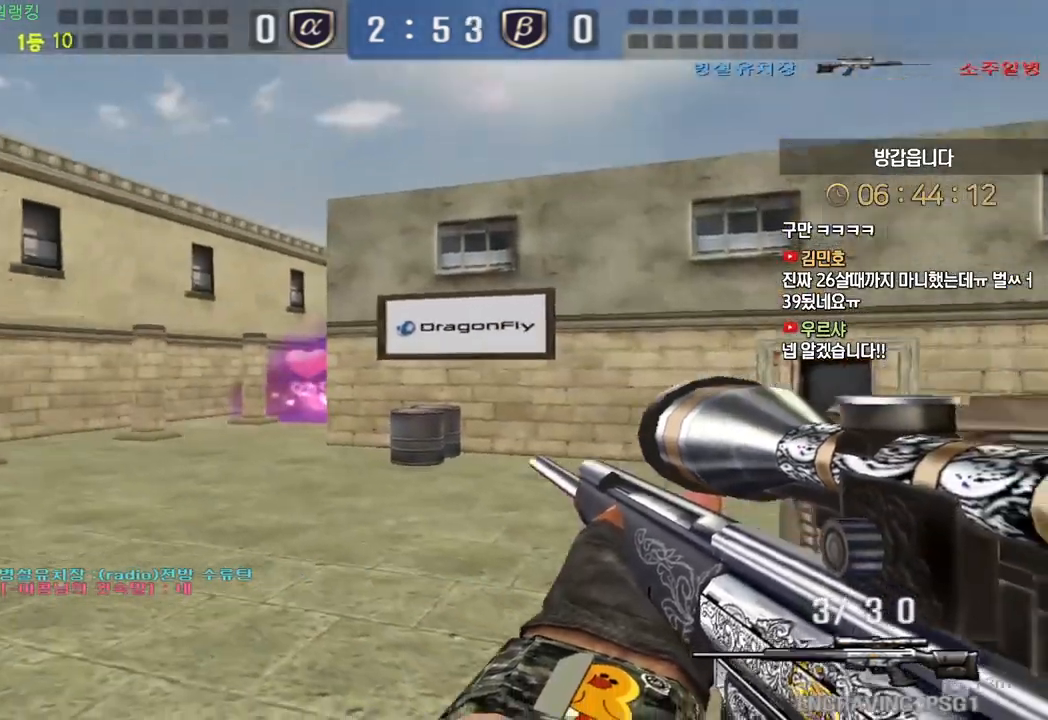
{"keys": ["a", "w"], "events": [[50, "a", "down"], [67, "w", "down"], [217, "ctrl", "down"], [250, "a", "up"], [250, "space", "down"], [250, "w", "up"], [267, "ctrl", "up"], [300, "space", "up"], [317, "a", "down"], [317, "w", "down"]]}
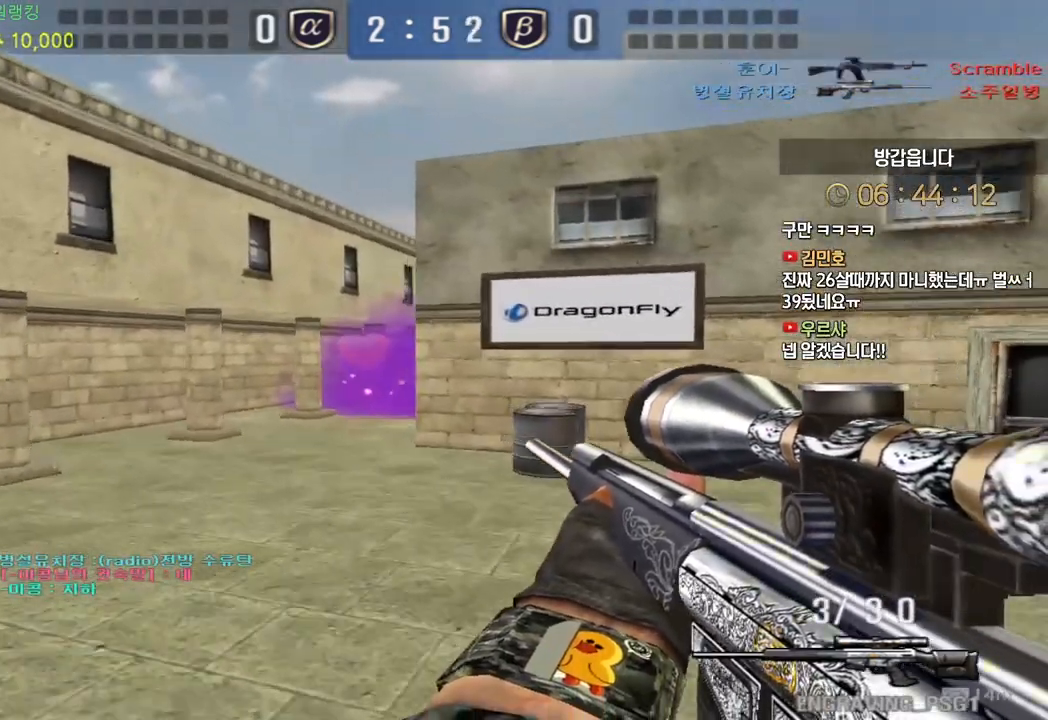
{"keys": ["ctrl", "space"], "events": [[467, "ctrl", "down"], [500, "a", "up"], [500, "space", "down"], [500, "w", "up"]]}
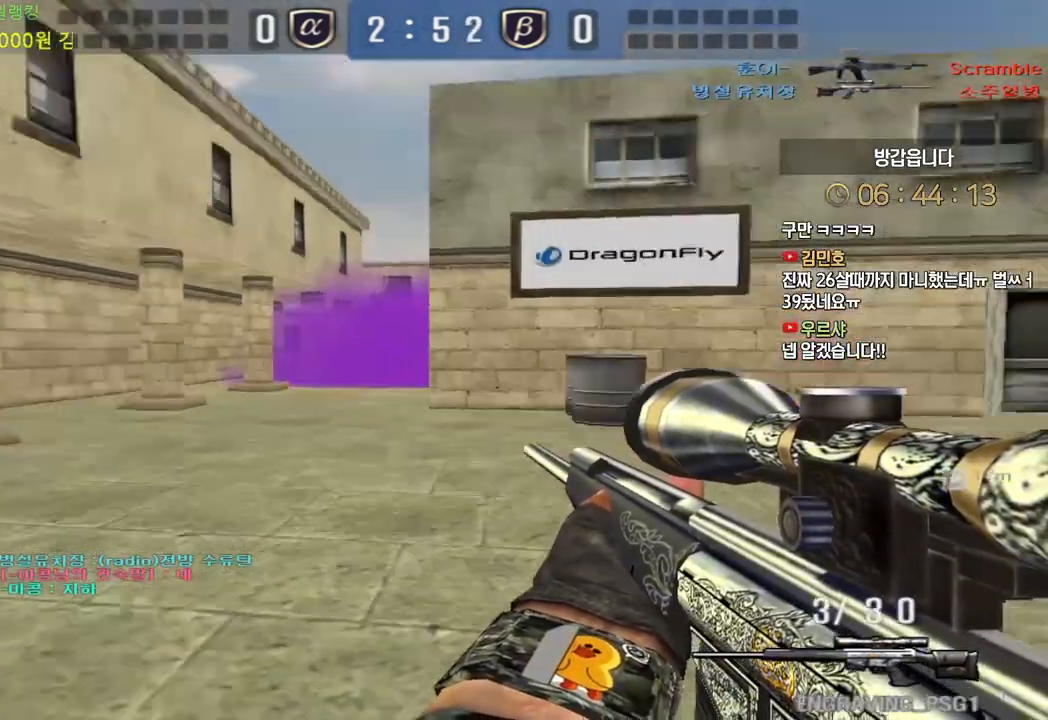
{"keys": [], "events": [[17, "ctrl", "up"], [50, "space", "up"]]}
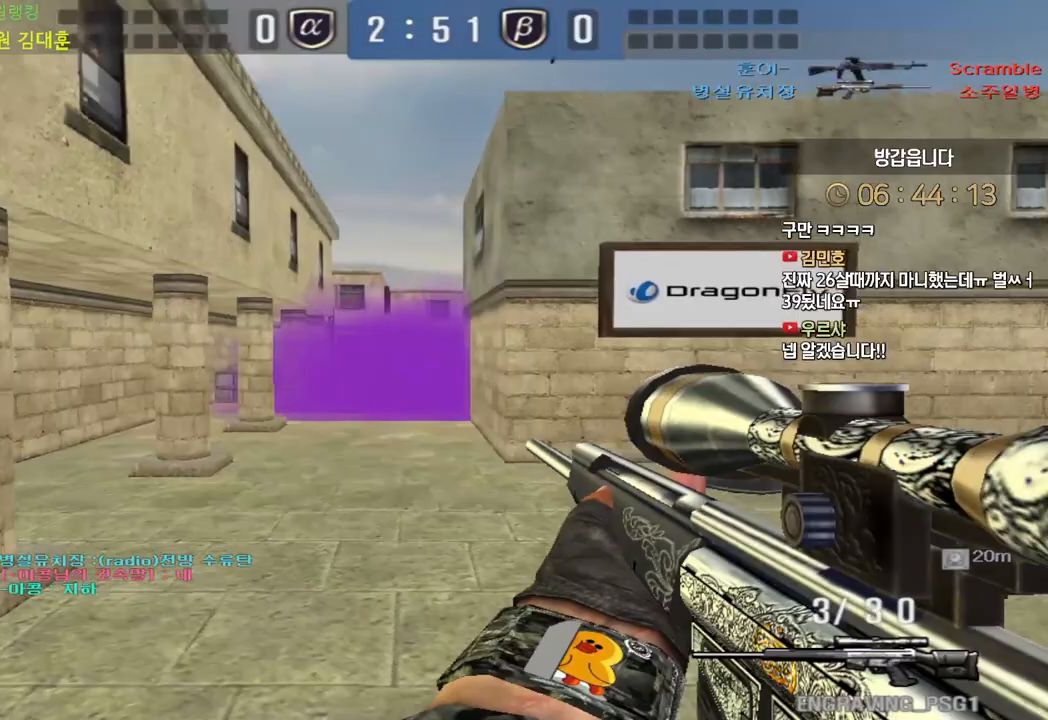
{"keys": ["a", "w"], "events": [[83, "a", "down"], [83, "w", "down"], [267, "ctrl", "down"], [283, "a", "up"], [283, "w", "up"], [367, "a", "down"], [367, "ctrl", "up"], [367, "w", "down"]]}
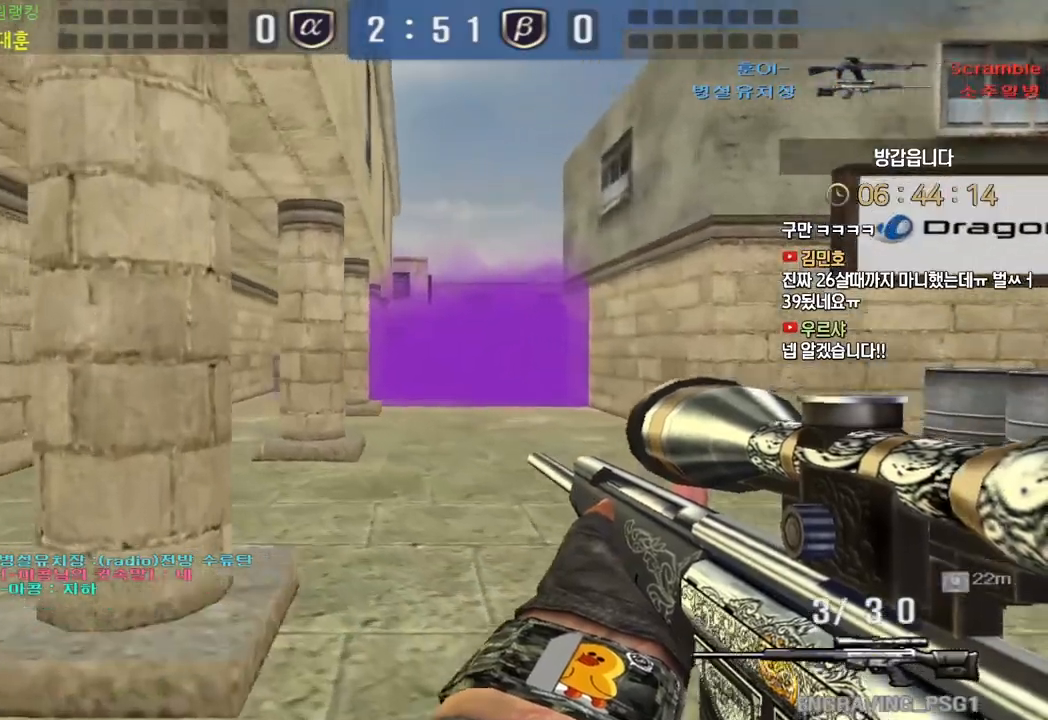
{"keys": ["a", "w"], "events": [[333, "w", "up"], [350, "a", "up"], [350, "ctrl", "down"], [417, "ctrl", "up"], [433, "a", "down"], [433, "w", "down"]]}
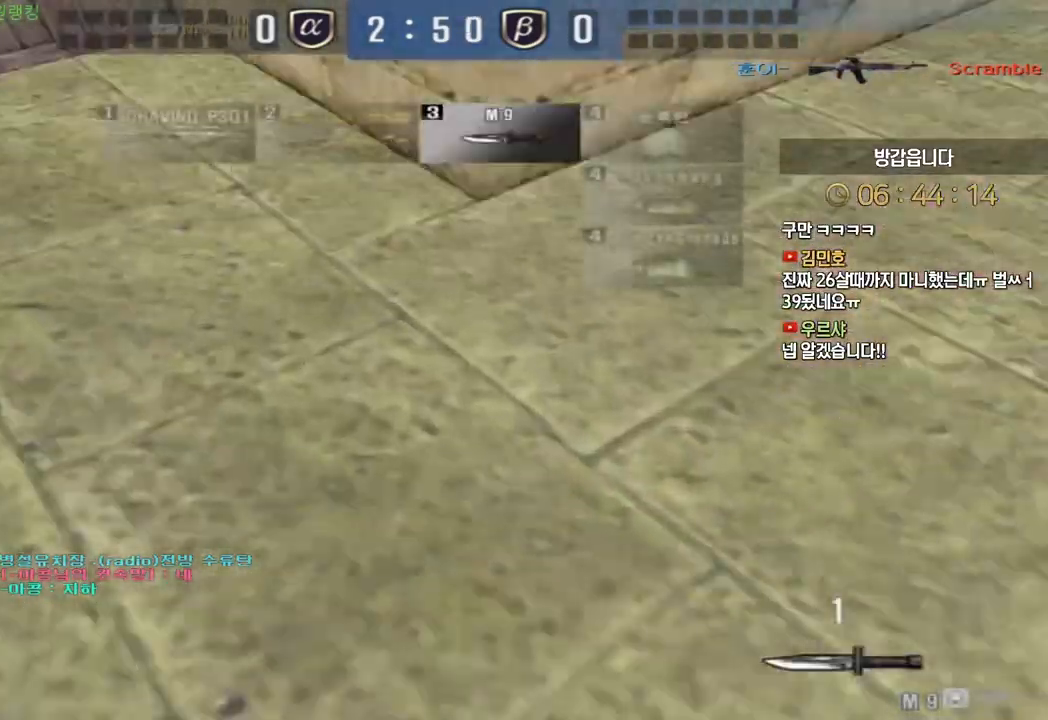
{"keys": ["a", "w"], "events": [[200, "ctrl", "down"], [233, "a", "up"], [233, "w", "up"], [300, "ctrl", "up"], [300, "w", "down"], [317, "a", "down"]]}
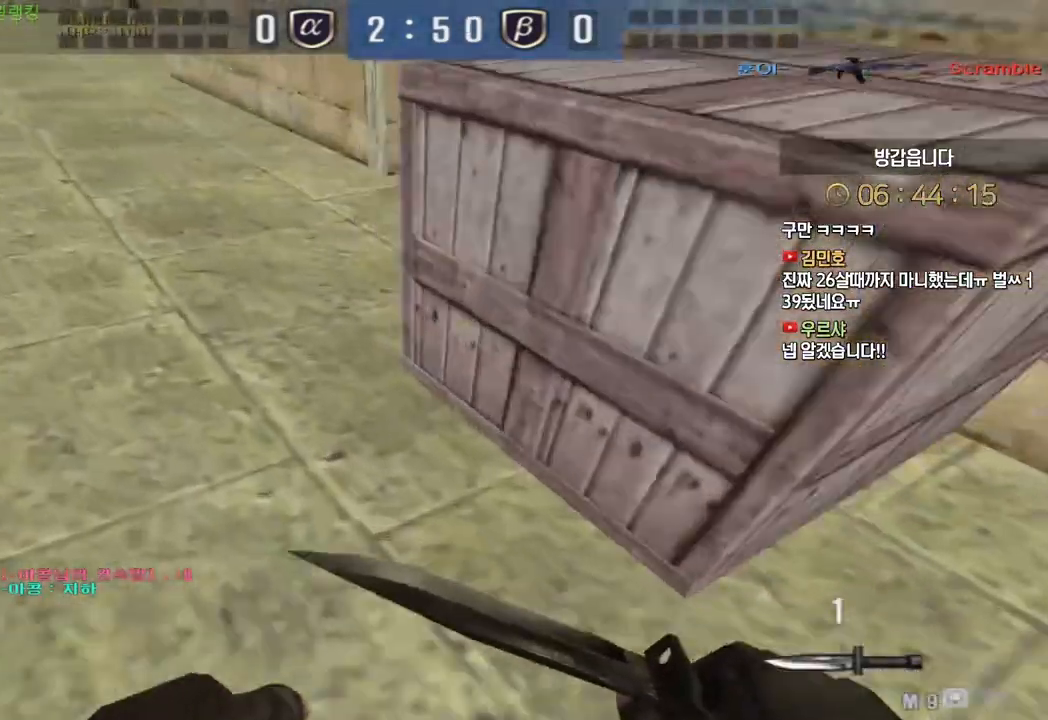
{"keys": ["shift"], "events": [[17, "a", "up"], [17, "w", "up"], [33, "ctrl", "down"], [100, "ctrl", "up"], [100, "d", "down"], [117, "w", "down"], [383, "shift", "down"], [417, "d", "up"], [417, "w", "up"]]}
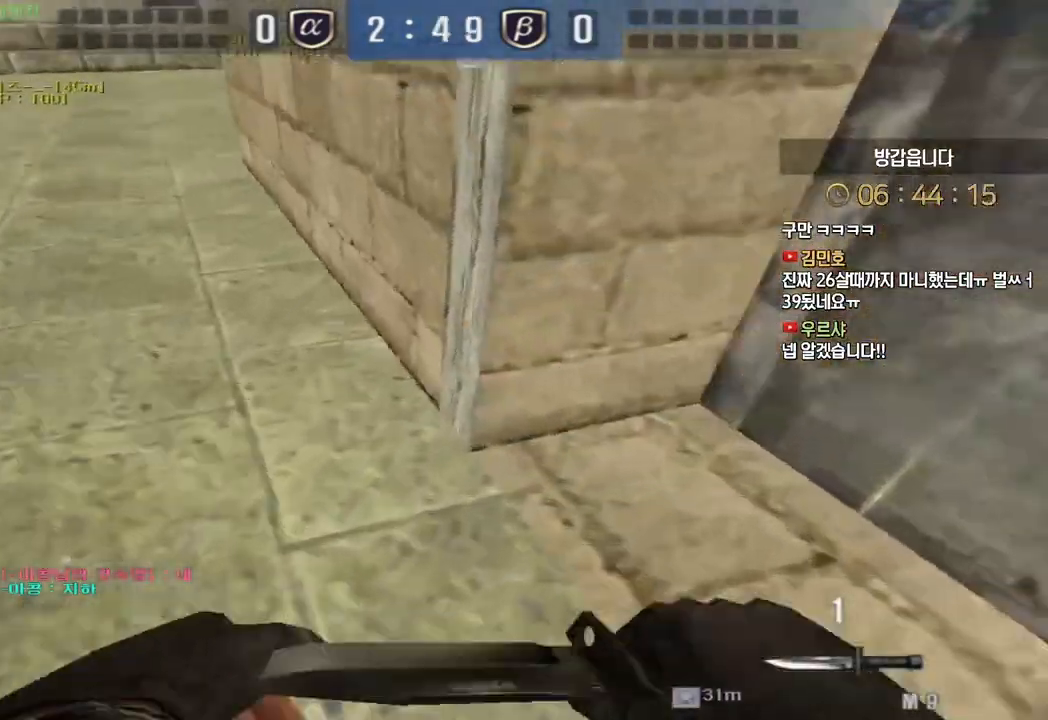
{"keys": ["shift"], "events": [[17, "d", "down"], [17, "w", "down"], [250, "w", "up"], [350, "d", "up"]]}
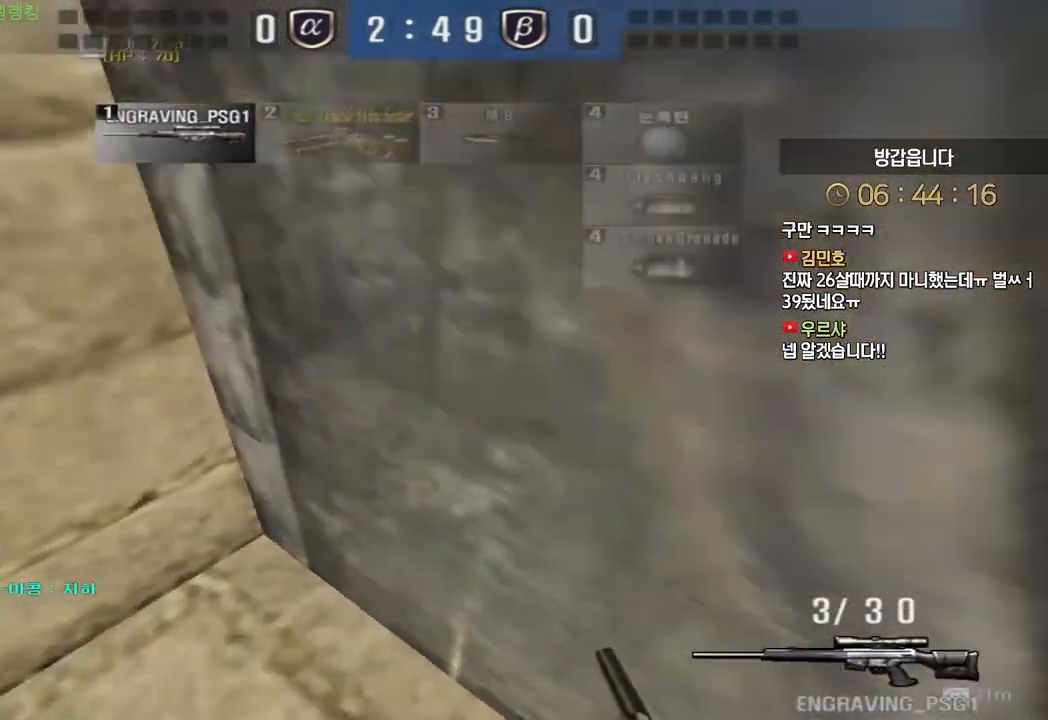
{"keys": ["d", "w"], "events": [[167, "d", "down"], [167, "w", "down"], [300, "shift", "up"]]}